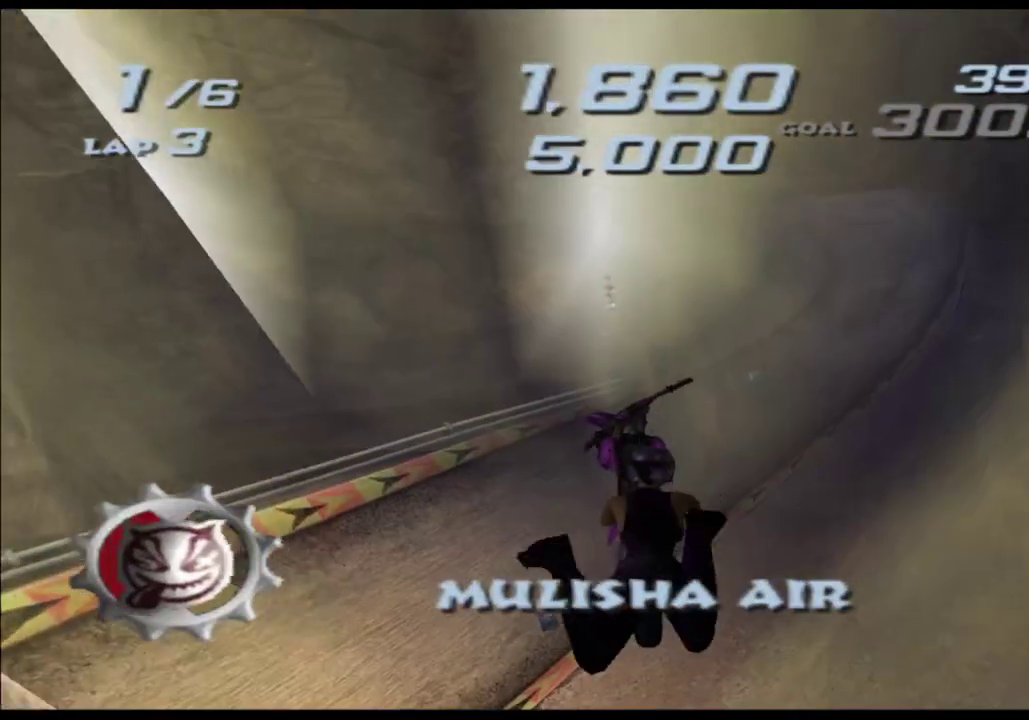
Gameplay with a controller (Xbox layout); each line is a JSON object with the inputs held at the frame after it. "events" lists button and stick changes between this image and that frame as [ms after this image, input, new state], when the widget could be followed in between. Not read: HOME L1 L2 L3 R3 START Y.
{"buttons": ["A", "X"], "left_stick": "left", "right_stick": "center", "events": [[317, "R2", "down"], [317, "left_stick", "up-left"], [383, "R2", "up"], [433, "left_stick", "left"]]}
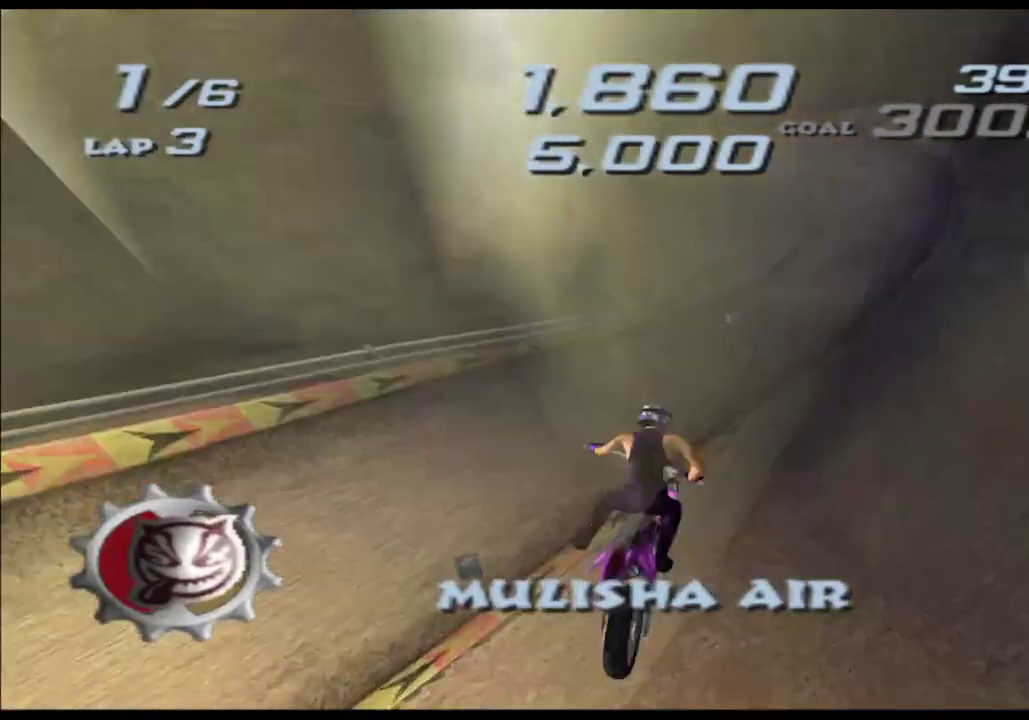
{"buttons": ["A", "X"], "left_stick": "center", "right_stick": "center", "events": [[100, "left_stick", "center"], [317, "left_stick", "left"], [483, "left_stick", "center"]]}
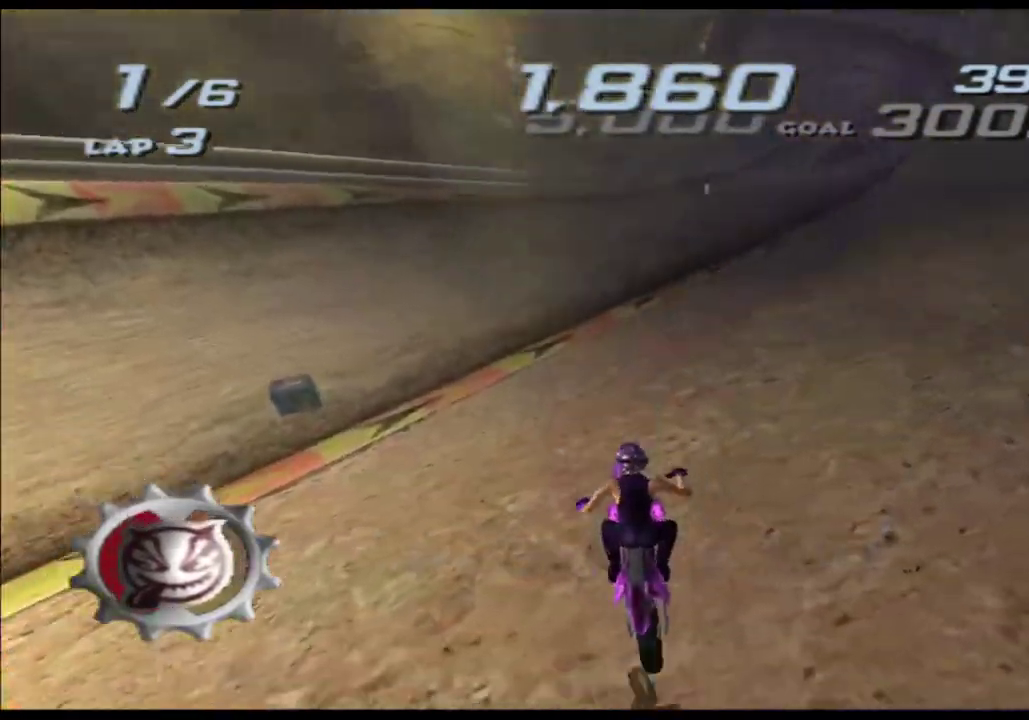
{"buttons": ["A", "X"], "left_stick": "center", "right_stick": "center", "events": [[317, "left_stick", "left"], [450, "left_stick", "center"]]}
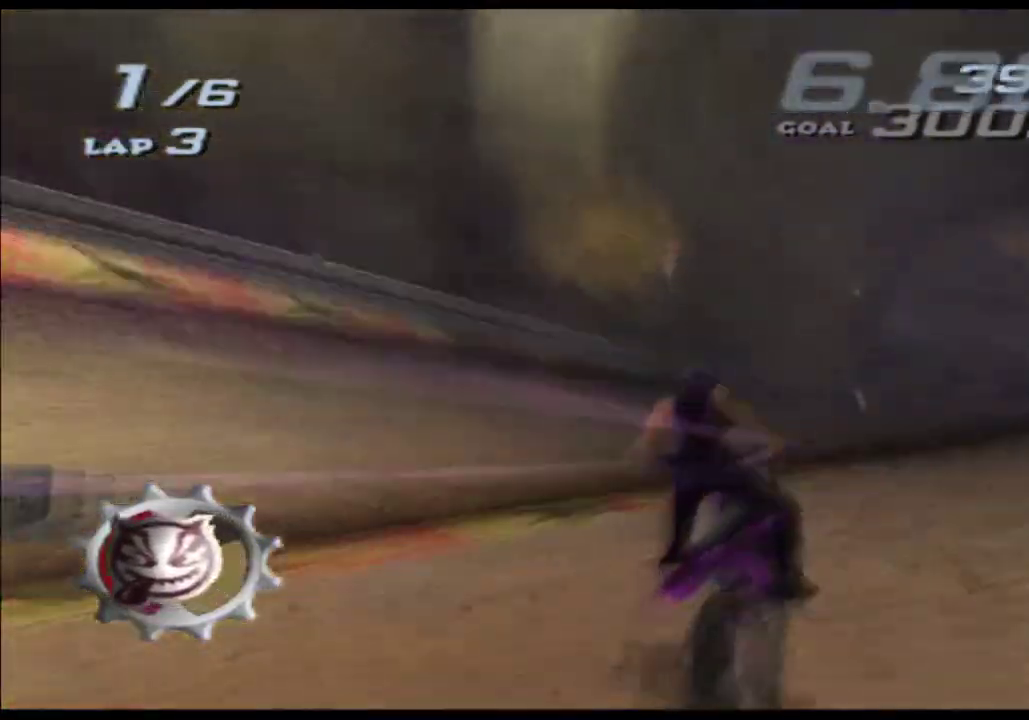
{"buttons": ["A", "X"], "left_stick": "right", "right_stick": "center", "events": [[100, "left_stick", "left"], [233, "left_stick", "center"], [500, "left_stick", "right"]]}
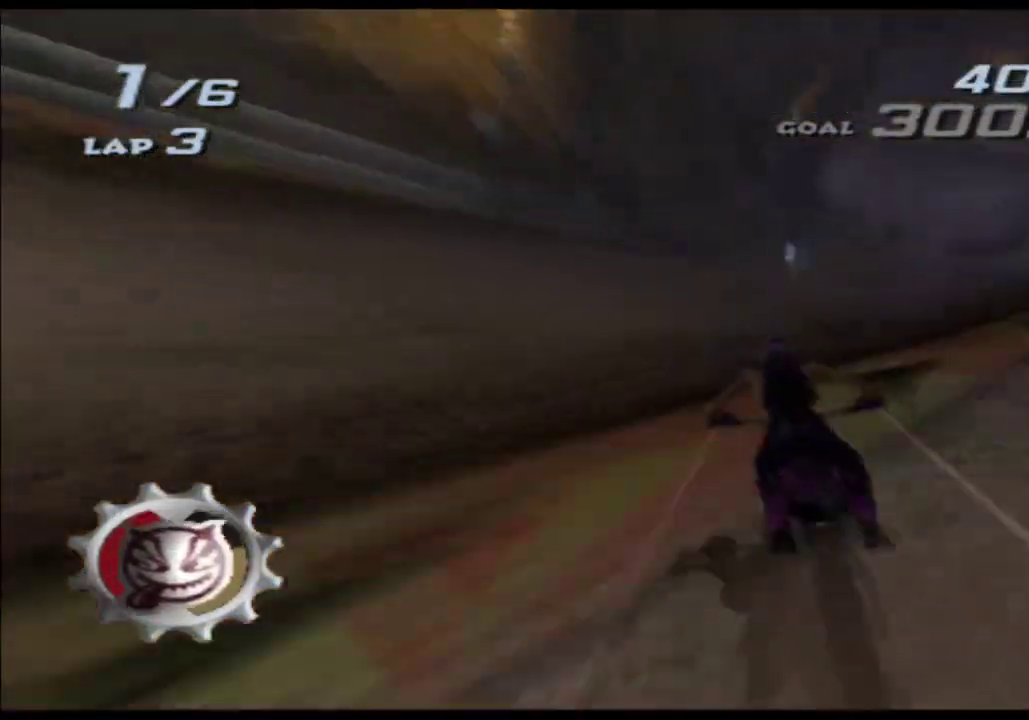
{"buttons": ["A", "X"], "left_stick": "center", "right_stick": "center", "events": [[167, "left_stick", "center"], [417, "left_stick", "right"], [500, "left_stick", "center"]]}
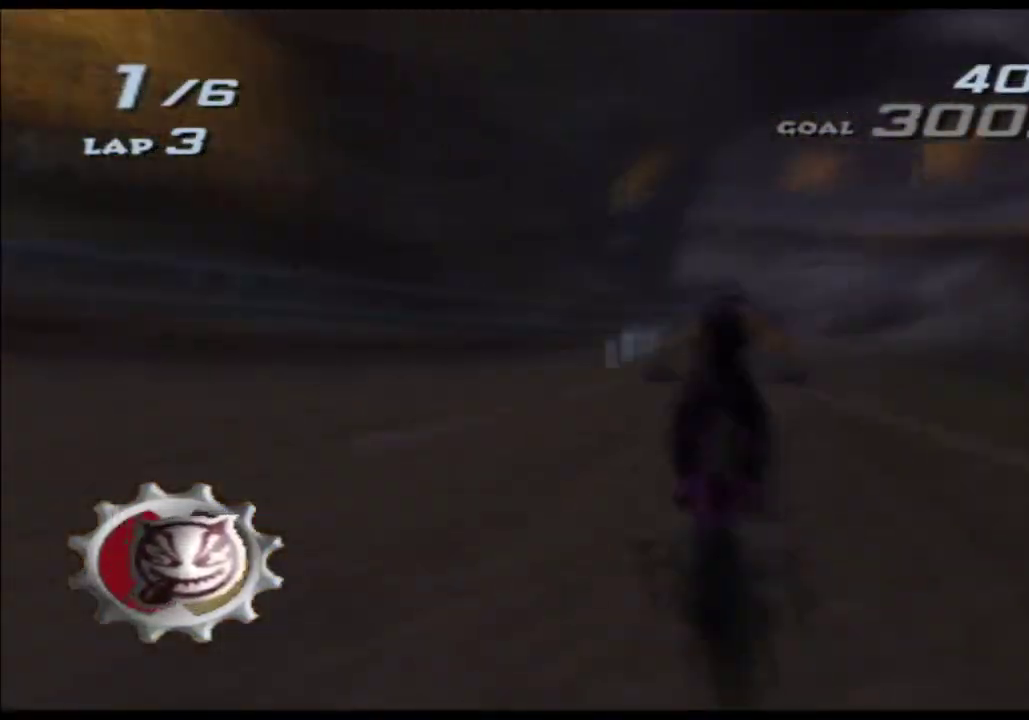
{"buttons": ["A", "X"], "left_stick": "center", "right_stick": "center", "events": [[117, "left_stick", "right"], [250, "left_stick", "center"]]}
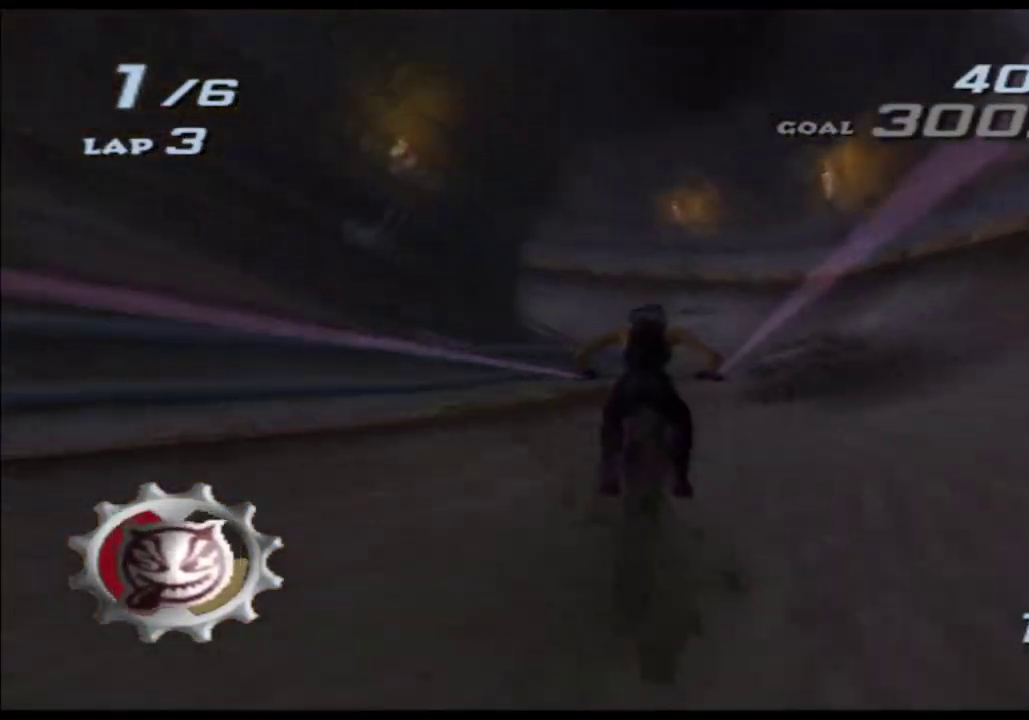
{"buttons": ["A", "X"], "left_stick": "left", "right_stick": "center", "events": [[67, "left_stick", "right"], [183, "left_stick", "center"], [400, "left_stick", "left"]]}
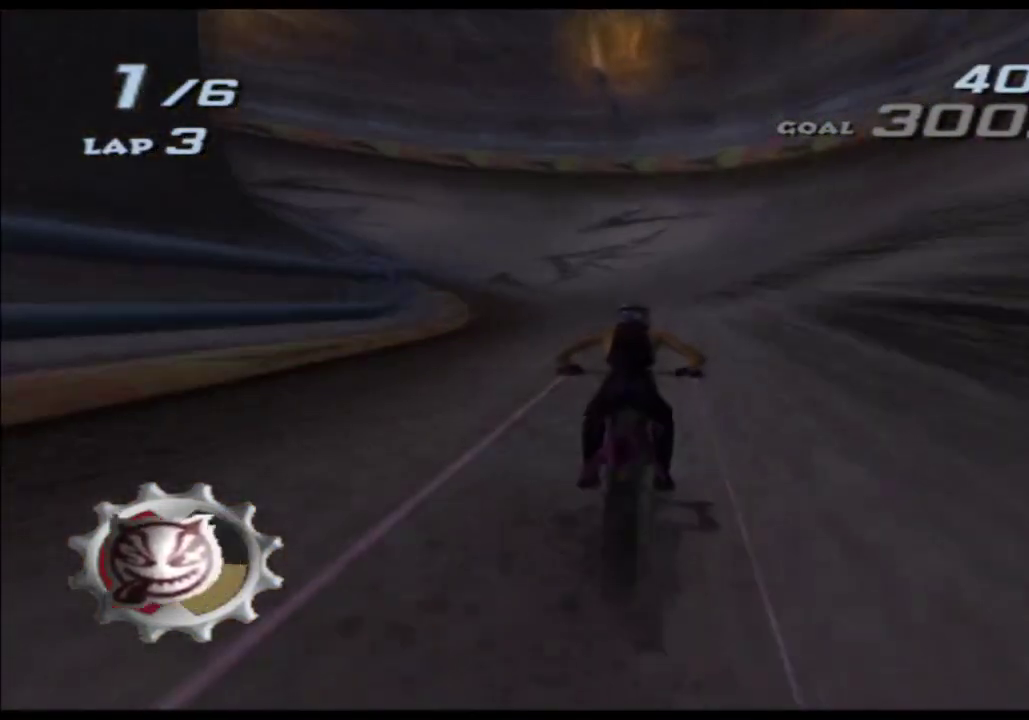
{"buttons": ["A", "X"], "left_stick": "left", "right_stick": "center", "events": [[50, "left_stick", "center"], [183, "left_stick", "left"]]}
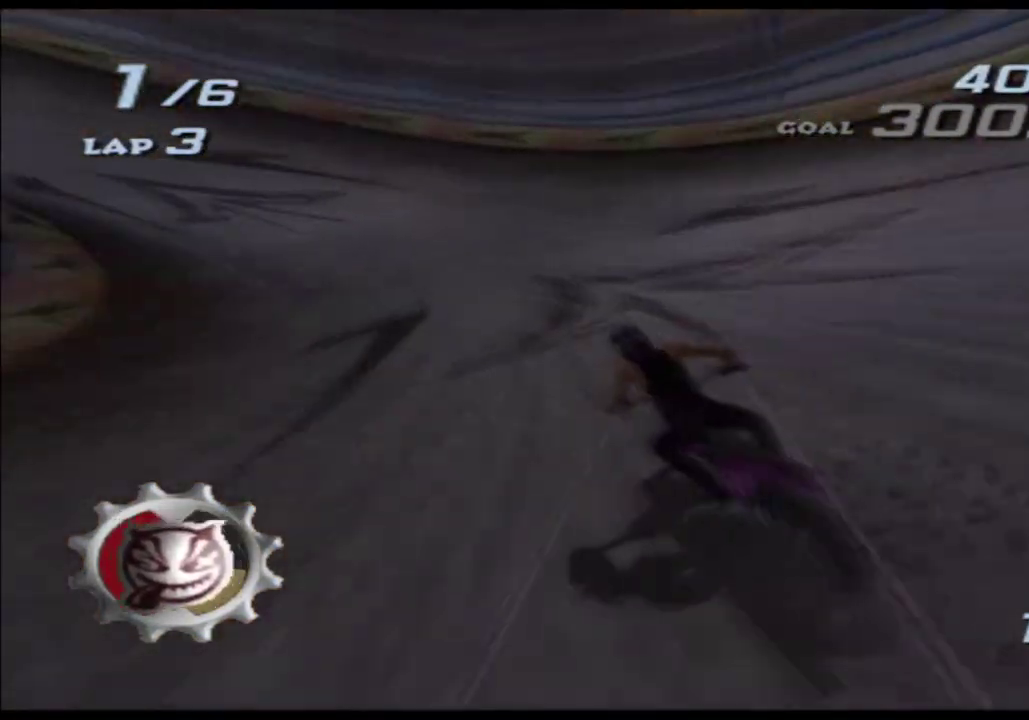
{"buttons": ["A", "X"], "left_stick": "left", "right_stick": "center", "events": [[83, "left_stick", "center"], [133, "left_stick", "left"]]}
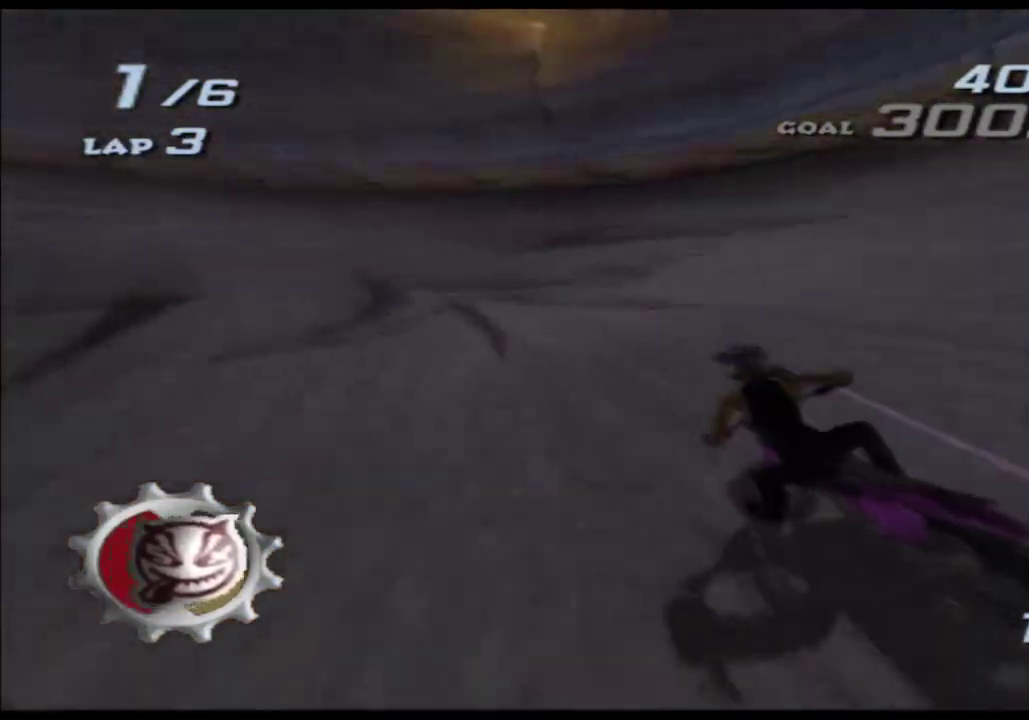
{"buttons": ["A", "X"], "left_stick": "left", "right_stick": "center", "events": [[100, "left_stick", "down-left"], [350, "left_stick", "left"], [400, "left_stick", "down-left"], [483, "left_stick", "left"]]}
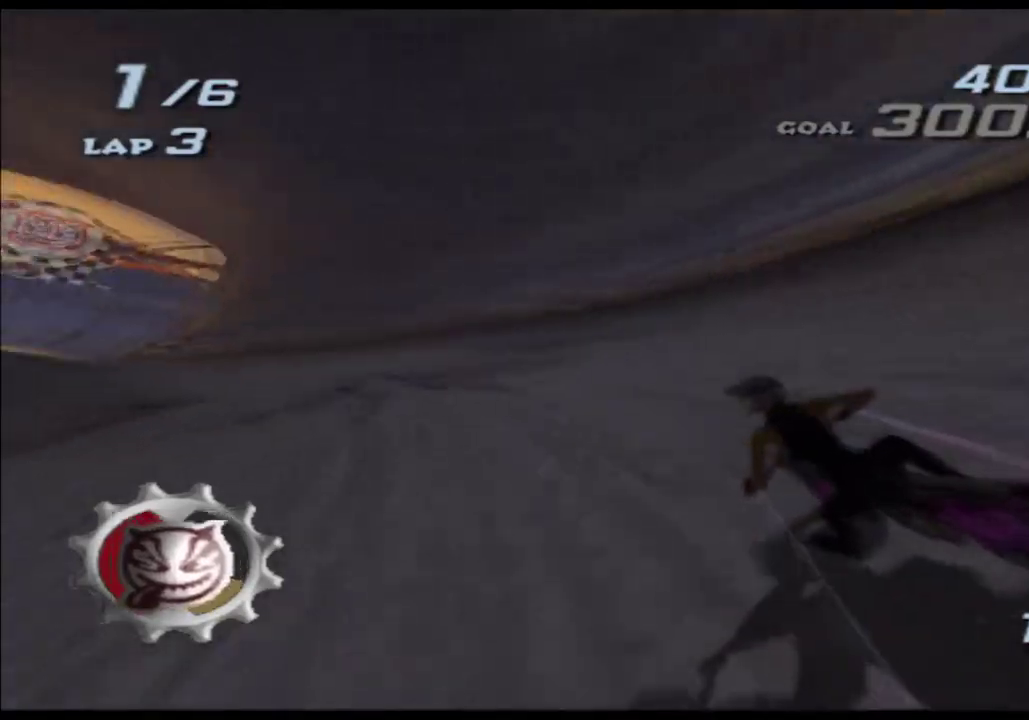
{"buttons": ["A", "X"], "left_stick": "left", "right_stick": "center", "events": []}
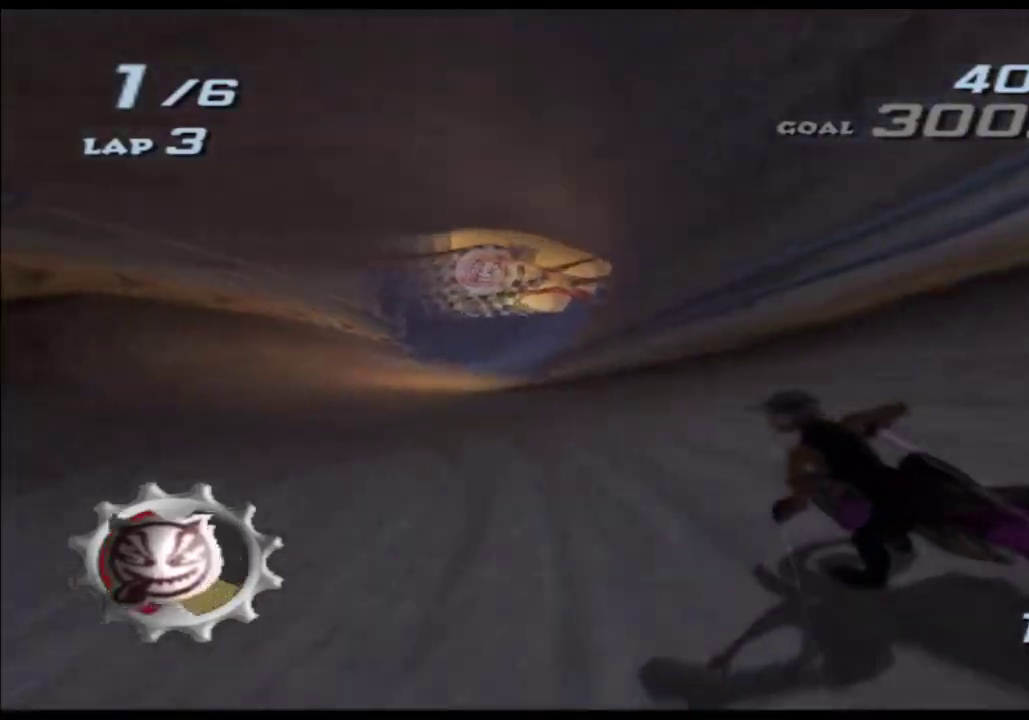
{"buttons": ["A", "X"], "left_stick": "right", "right_stick": "center", "events": [[100, "left_stick", "center"], [333, "left_stick", "right"]]}